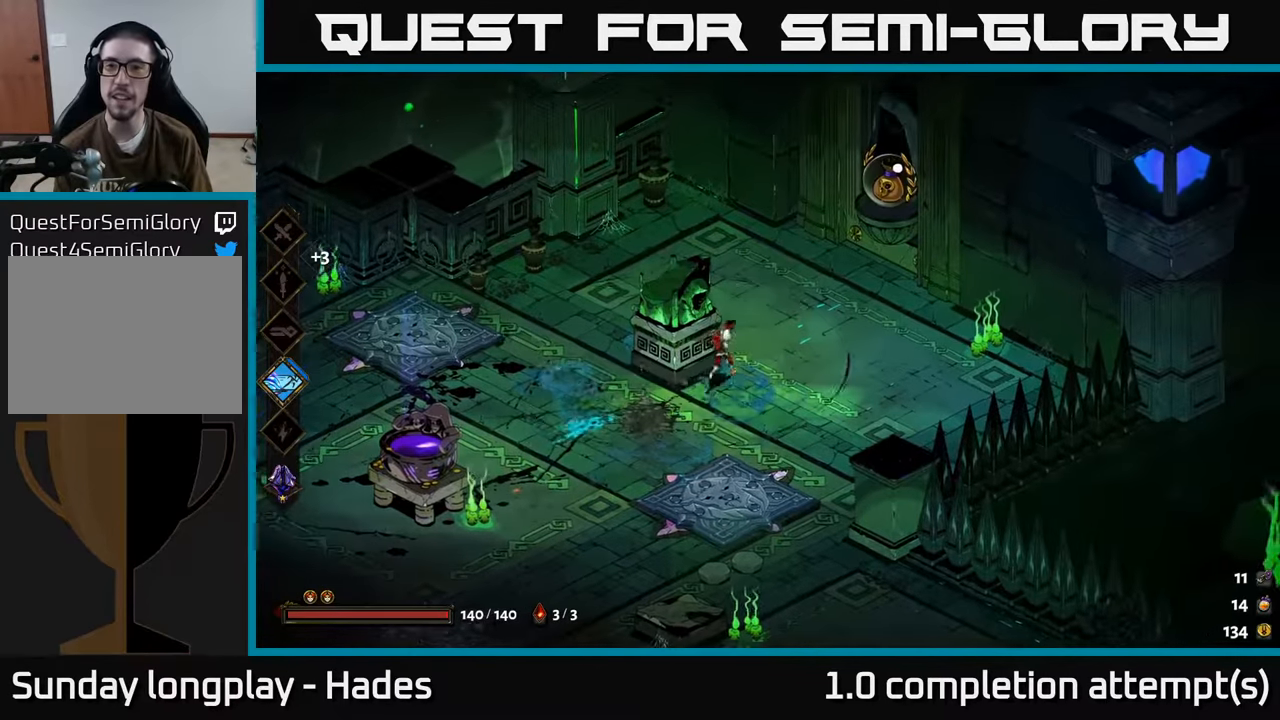
Gameplay with a controller (Xbox layout); each line is a JSON object with the inputs held at the frame after it. "events" lists button and stick changes between this image and that frame as [ms after this image, input, new state], when the widget could be followed in between. Not read: right_stick.
{"buttons": [], "left_stick": "down-left", "events": [[100, "A", "down"], [234, "A", "up"], [317, "A", "down"], [467, "A", "up"]]}
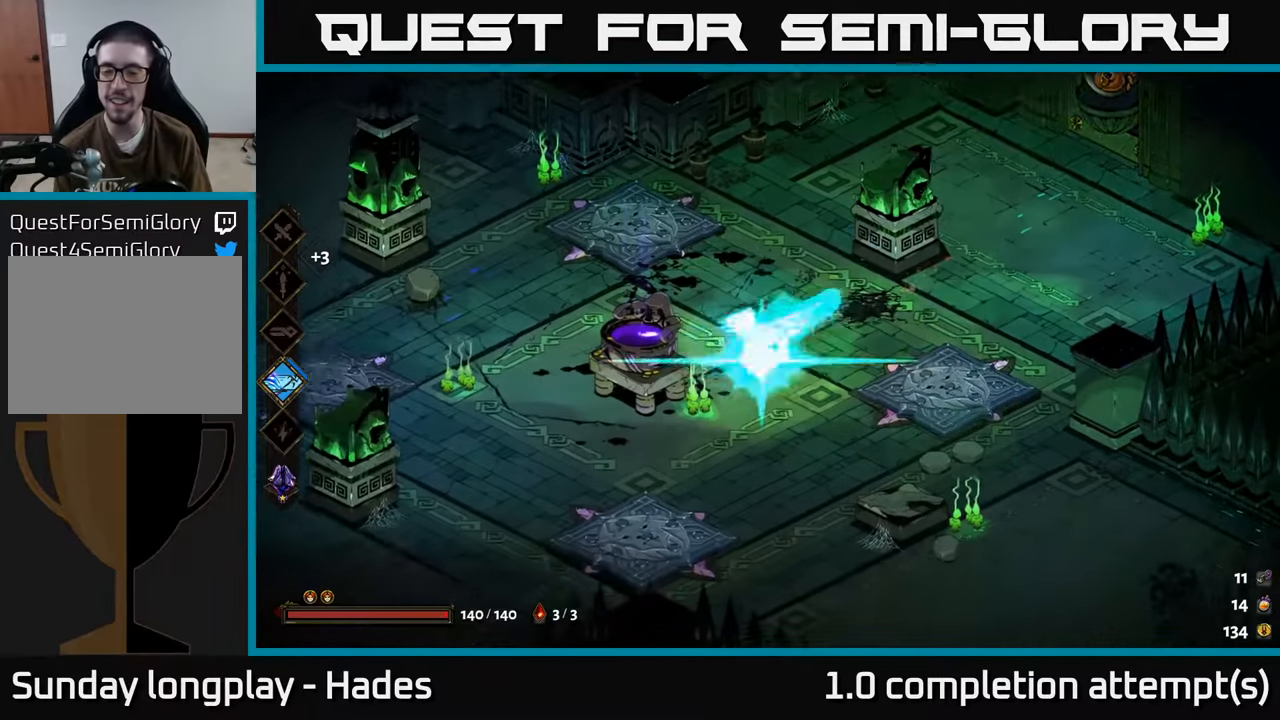
{"buttons": [], "left_stick": "up-right", "events": [[84, "left_stick", "left"], [267, "left_stick", "up-left"], [484, "left_stick", "up-right"]]}
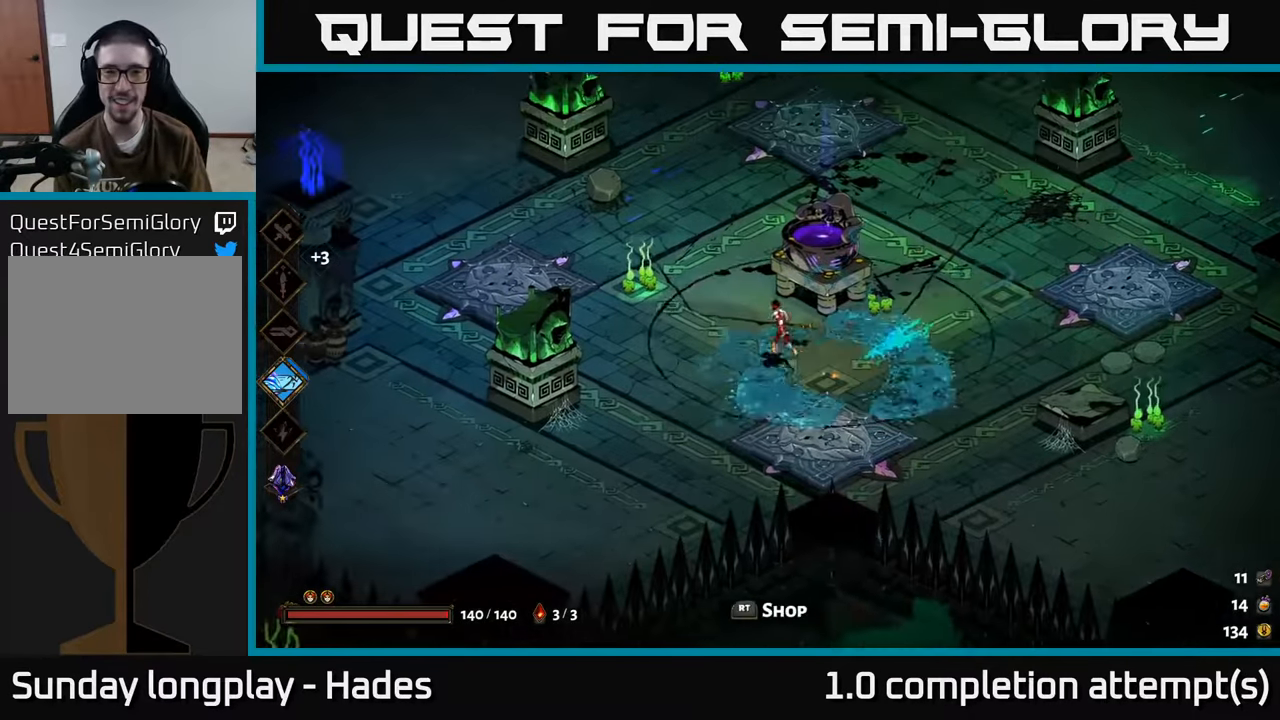
{"buttons": ["R2"], "left_stick": "center", "events": [[34, "R2", "down"], [150, "R2", "up"], [200, "left_stick", "center"], [250, "R2", "down"], [334, "R2", "up"], [467, "R2", "down"]]}
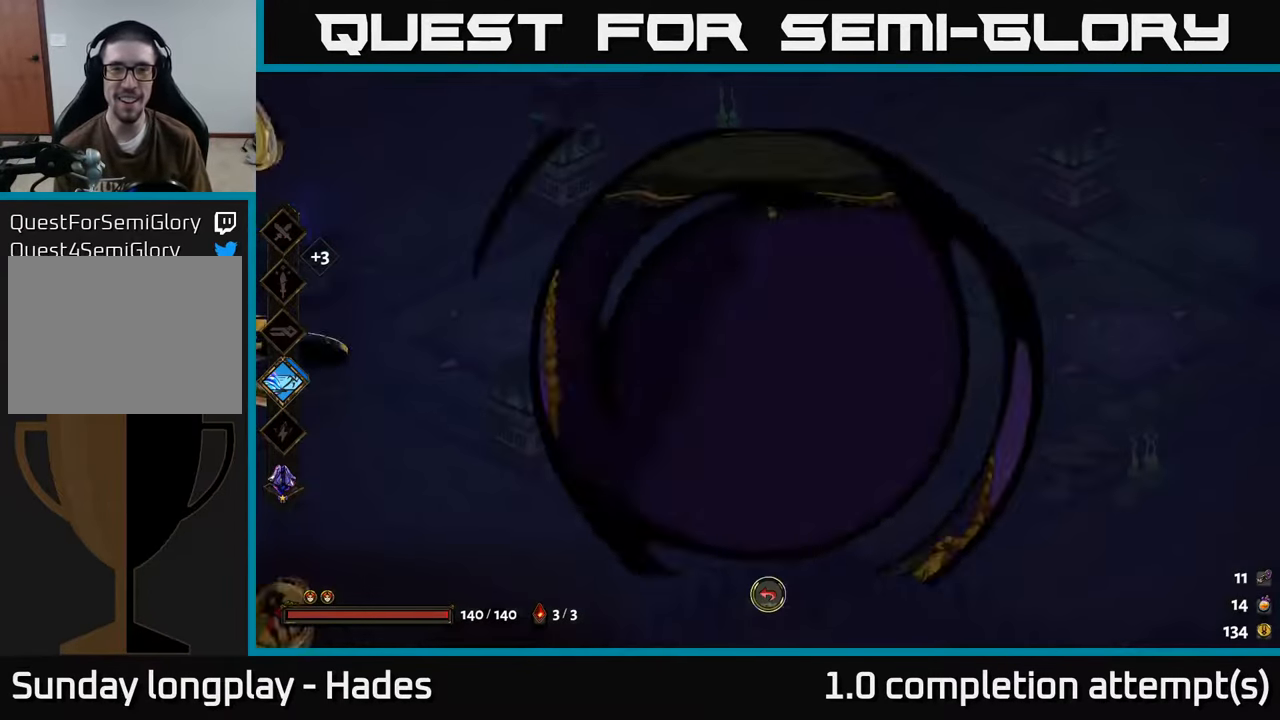
{"buttons": [], "left_stick": "center", "events": [[84, "R2", "up"]]}
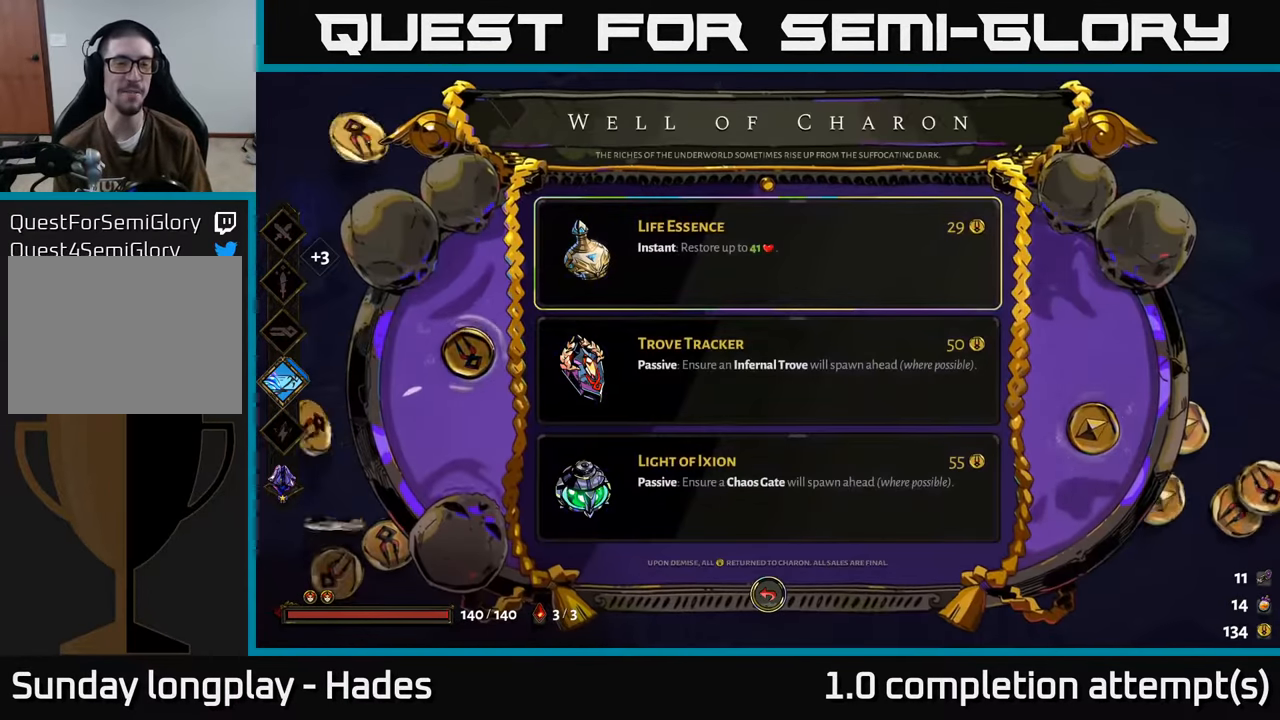
{"buttons": [], "left_stick": "center", "events": []}
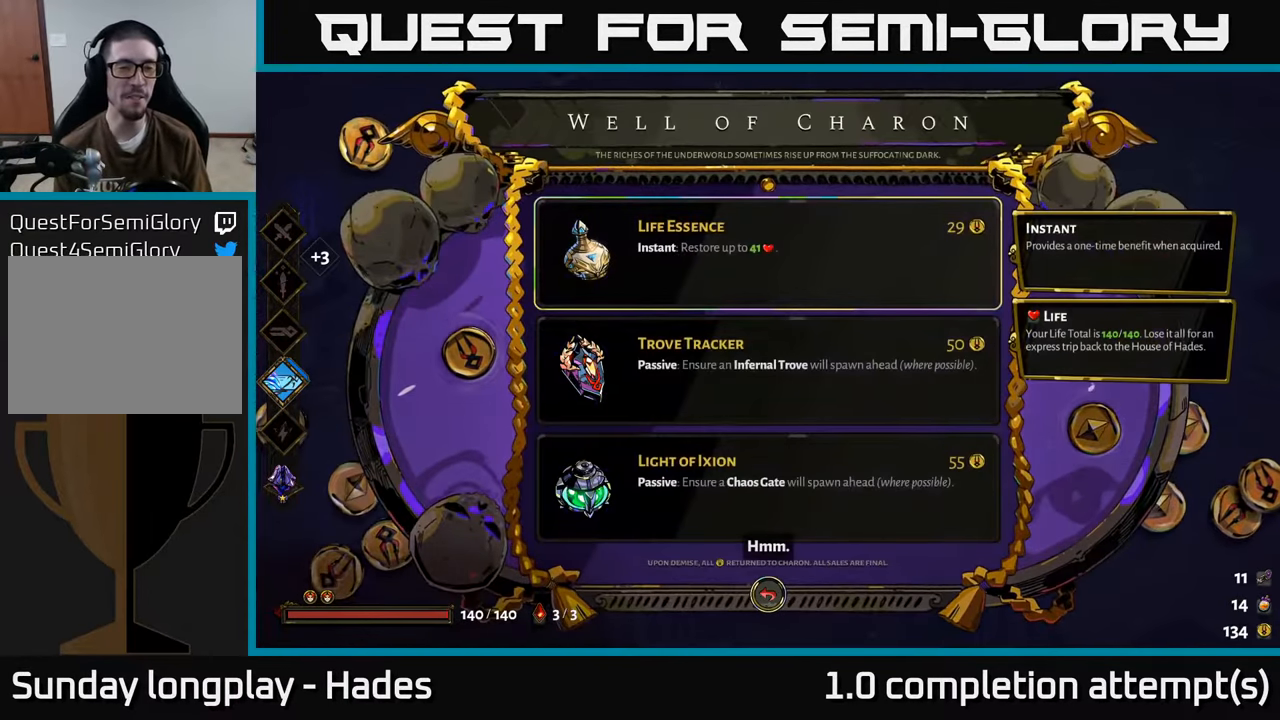
{"buttons": [], "left_stick": "center", "events": []}
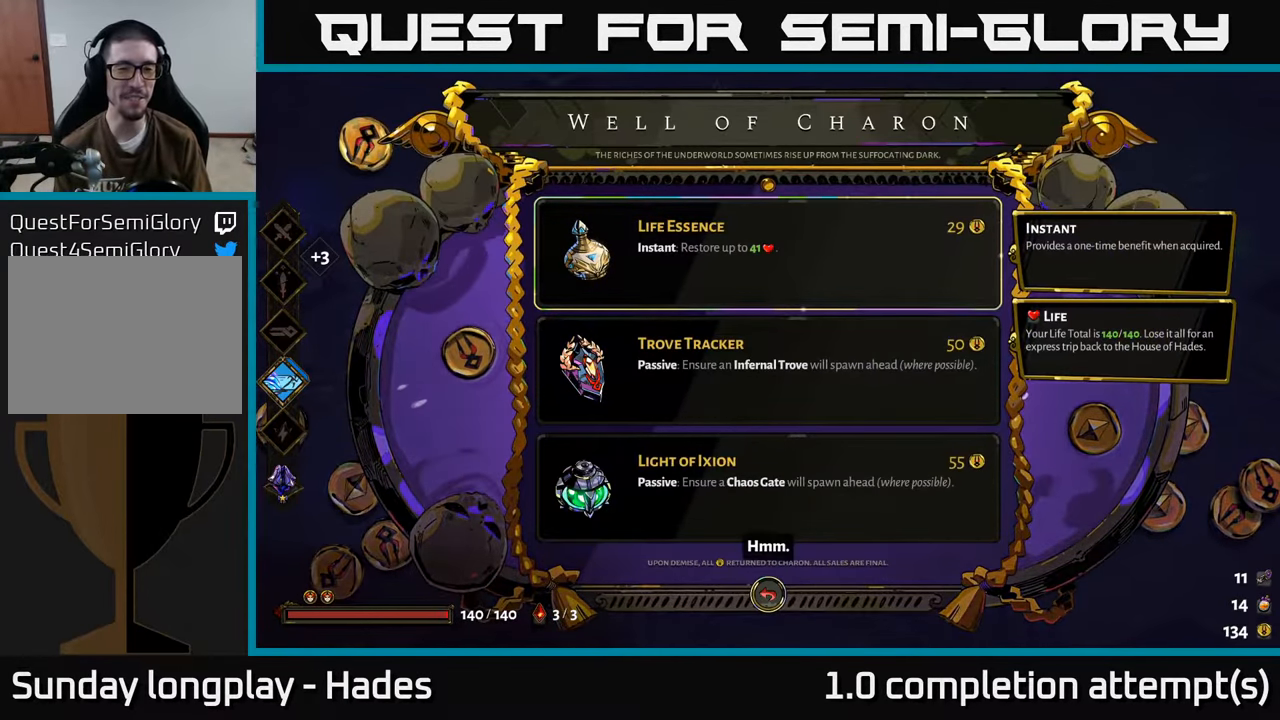
{"buttons": [], "left_stick": "center", "events": []}
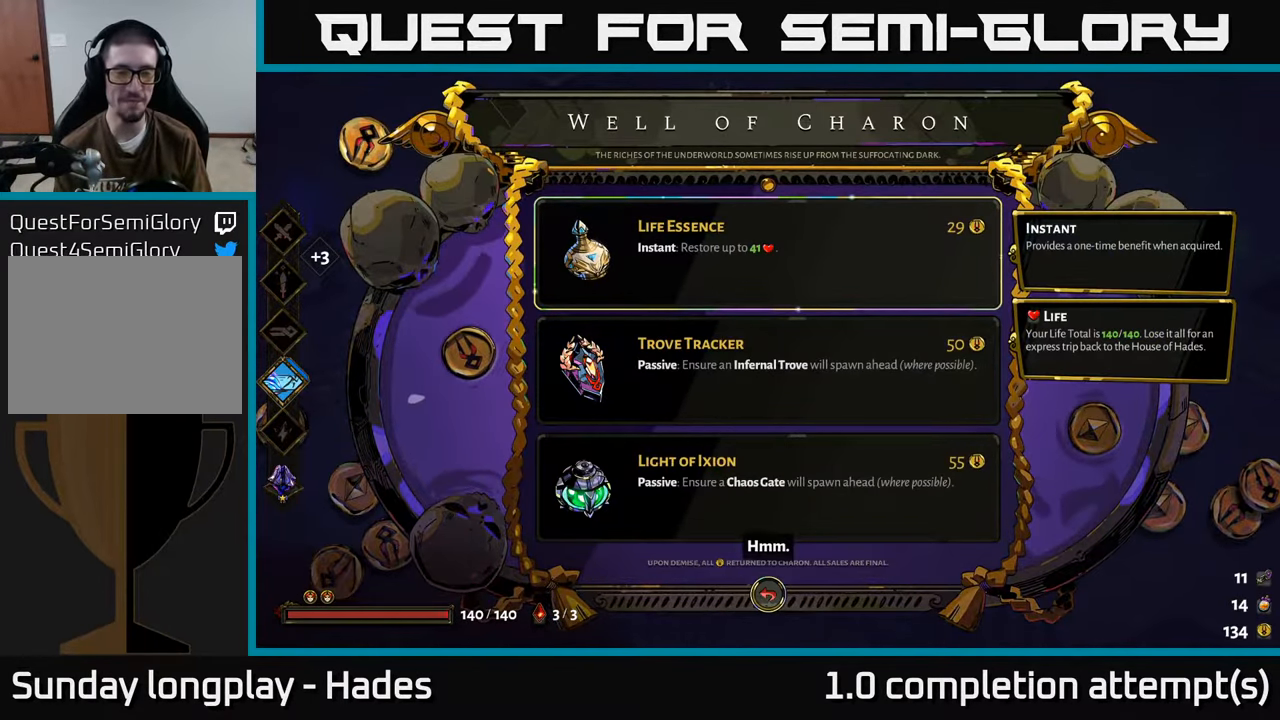
{"buttons": [], "left_stick": "center", "events": []}
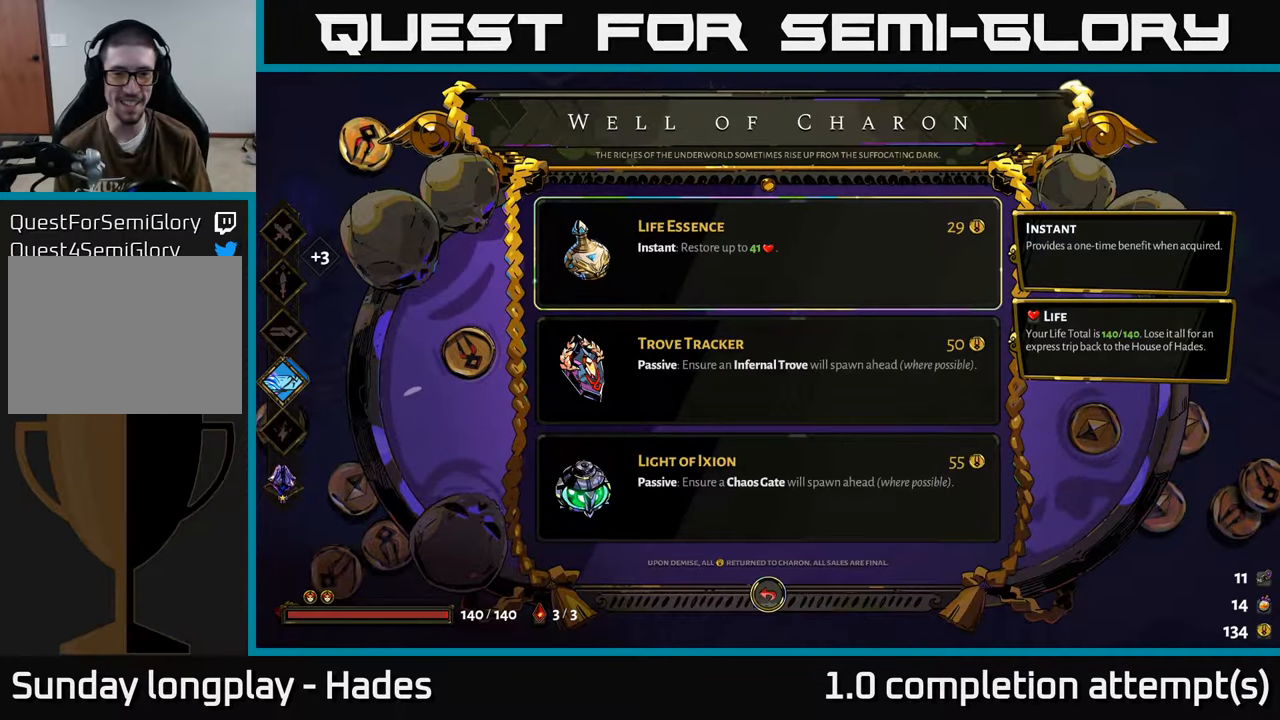
{"buttons": [], "left_stick": "down", "events": [[333, "left_stick", "down"]]}
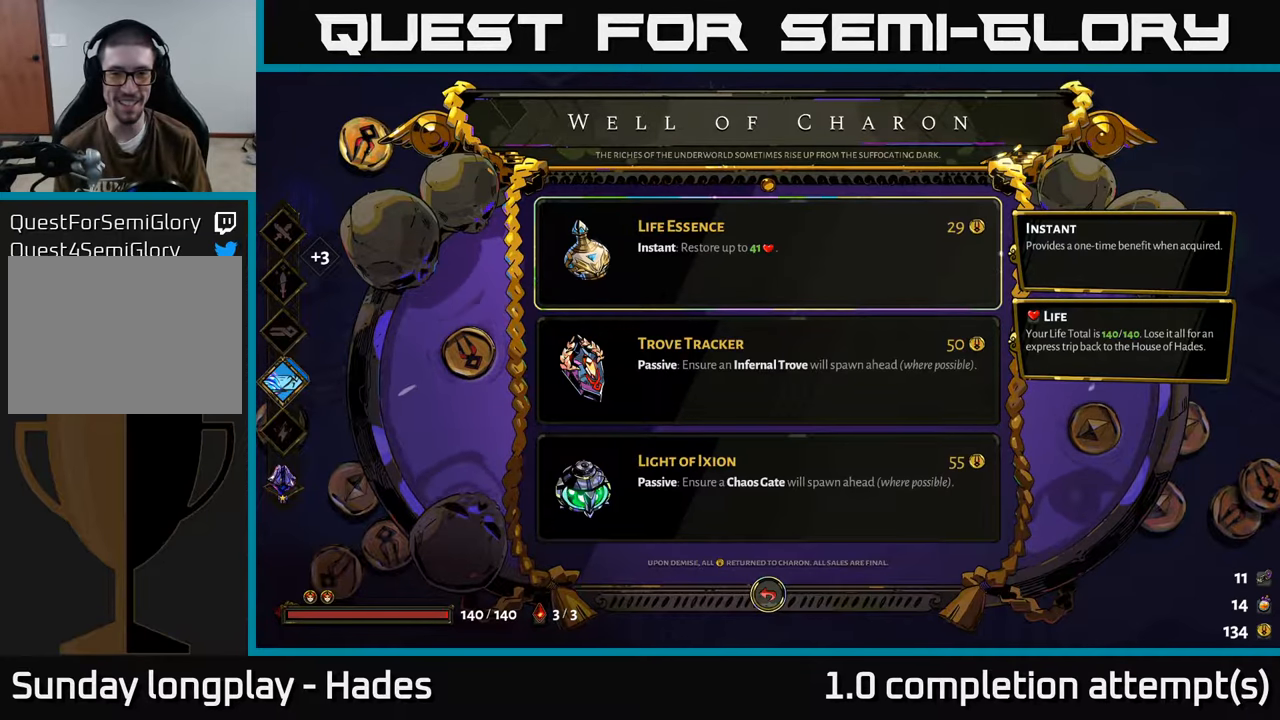
{"buttons": [], "left_stick": "center", "events": [[66, "left_stick", "center"], [400, "A", "down"], [500, "A", "up"]]}
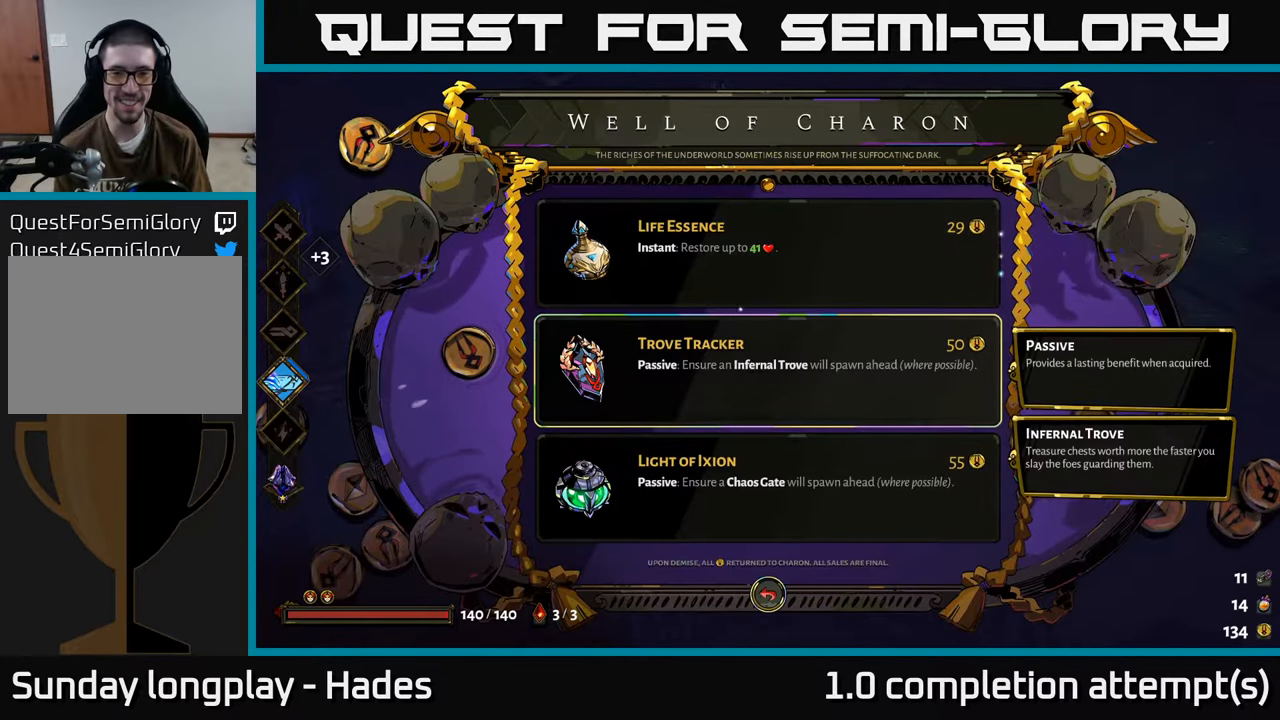
{"buttons": [], "left_stick": "center", "events": [[383, "B", "down"], [483, "B", "up"]]}
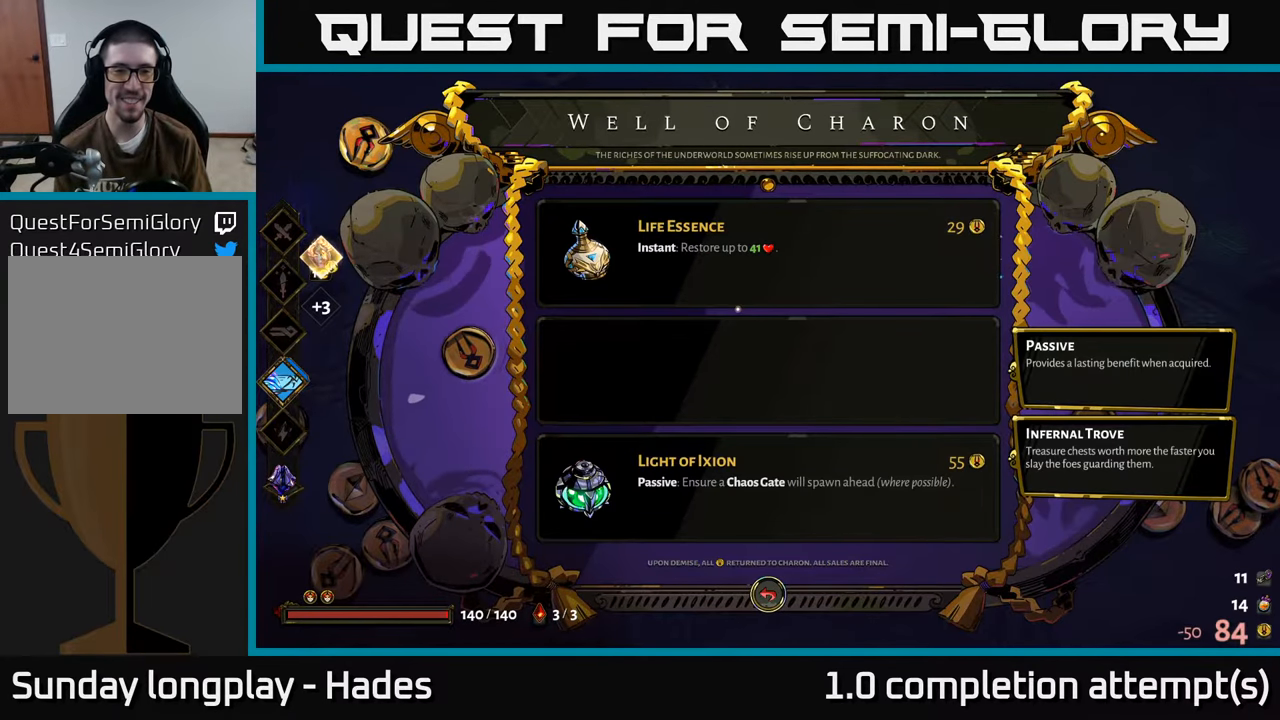
{"buttons": [], "left_stick": "left", "events": [[100, "left_stick", "left"], [333, "left_stick", "up-left"], [500, "left_stick", "left"]]}
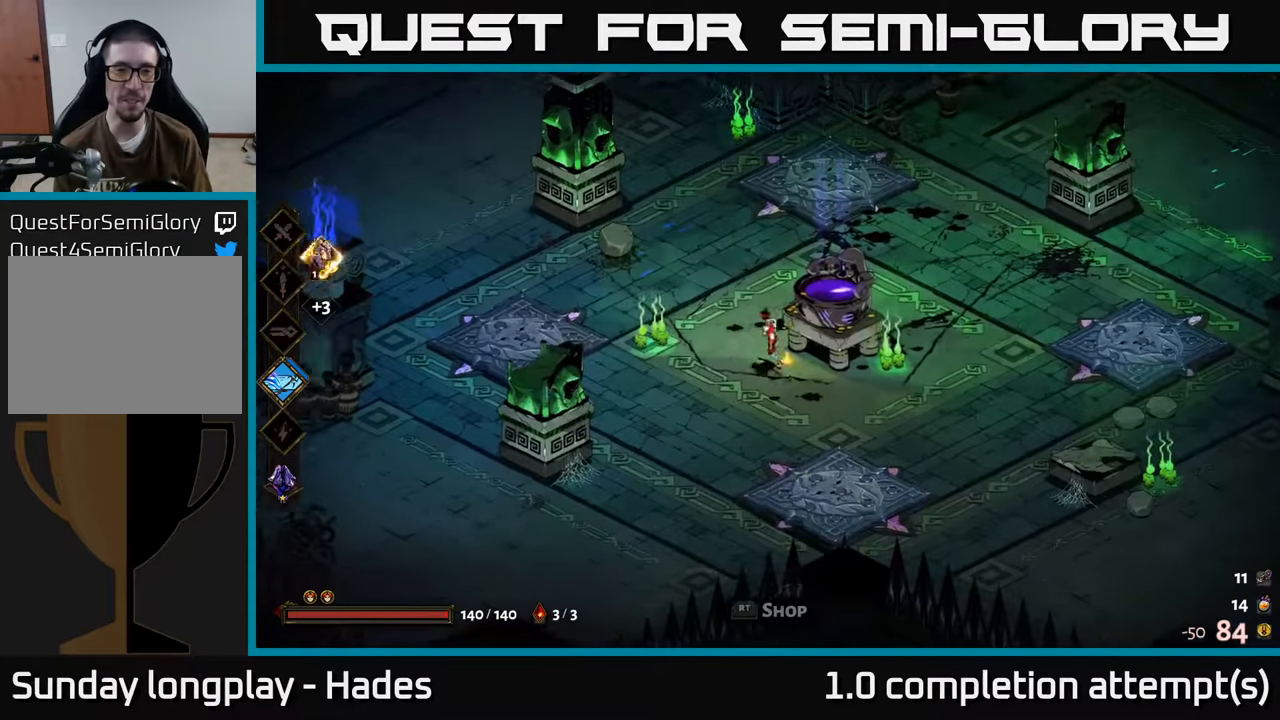
{"buttons": [], "left_stick": "up-left", "events": [[250, "left_stick", "up-left"]]}
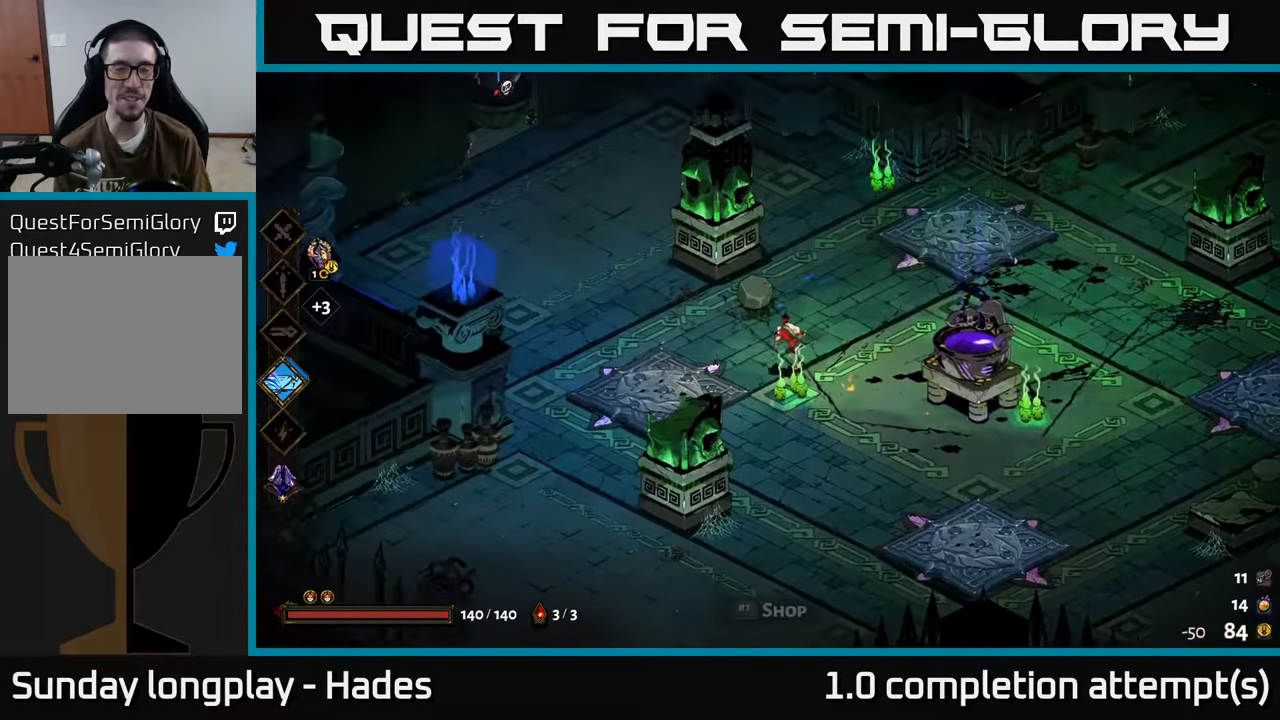
{"buttons": [], "left_stick": "up-left", "events": [[50, "A", "down"], [283, "A", "up"]]}
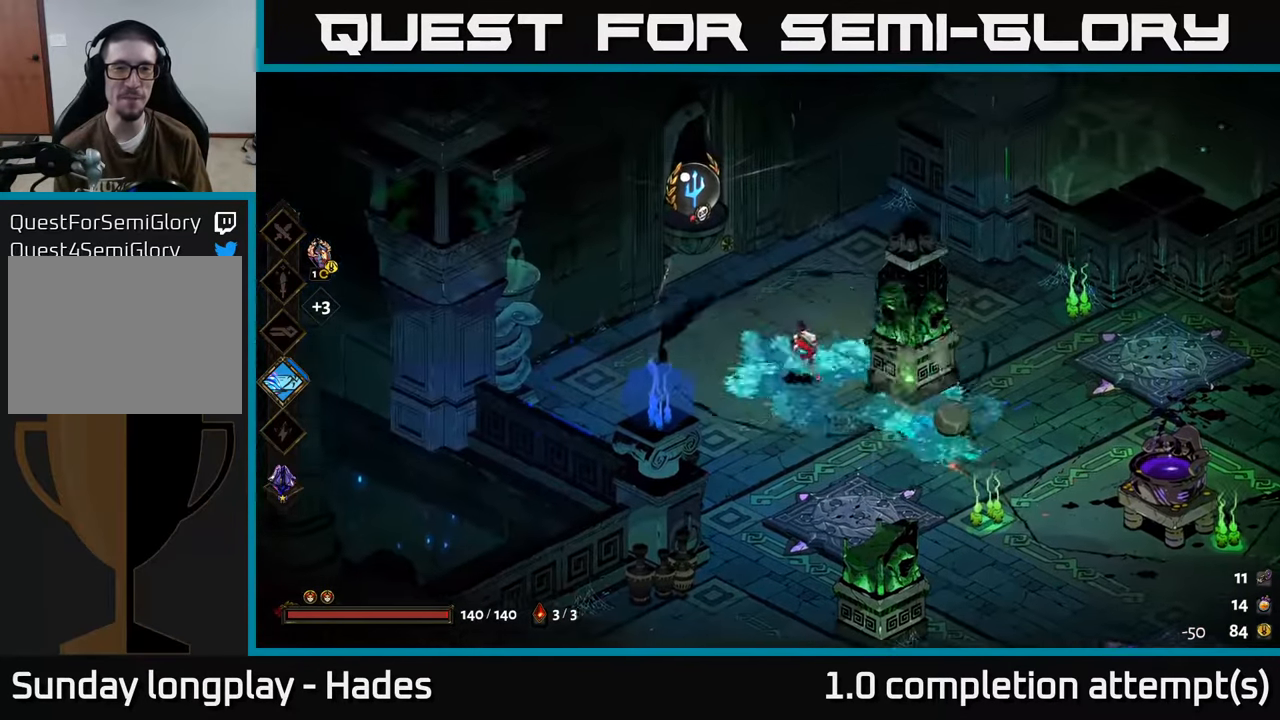
{"buttons": [], "left_stick": "up-left", "events": [[33, "left_stick", "center"], [333, "left_stick", "up-left"]]}
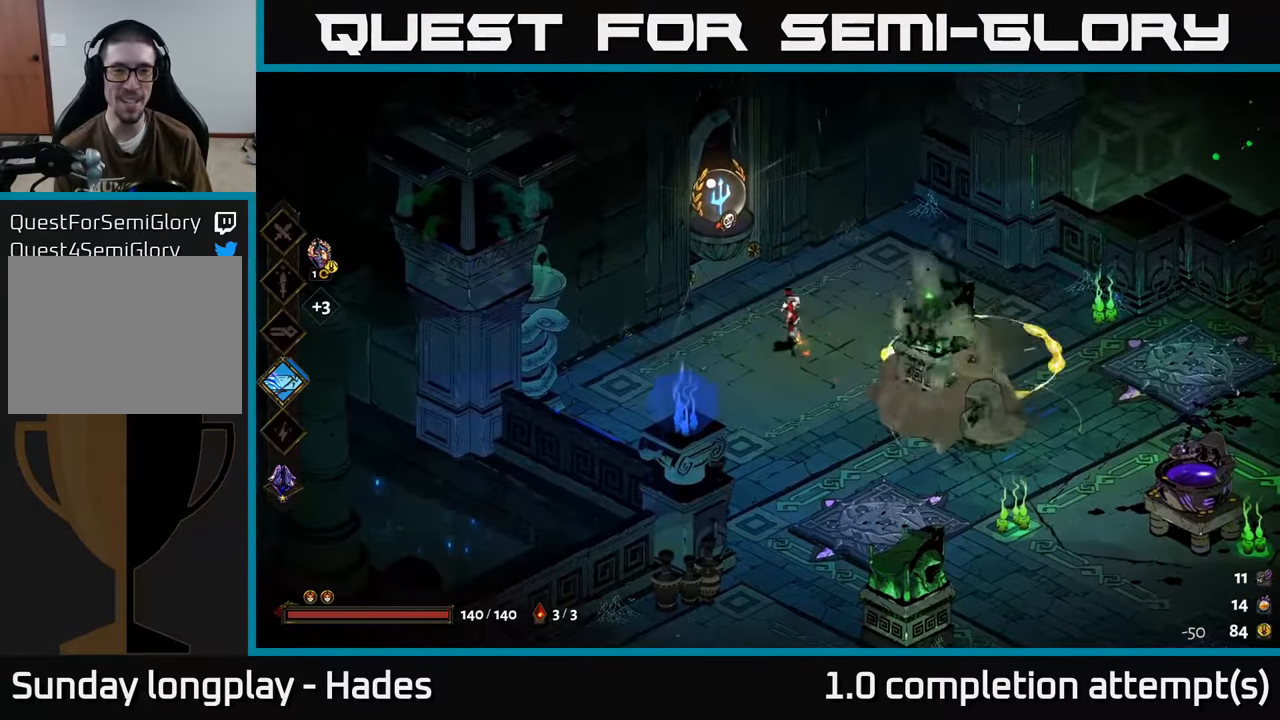
{"buttons": [], "left_stick": "center", "events": [[266, "left_stick", "center"], [316, "R2", "down"], [466, "R2", "up"]]}
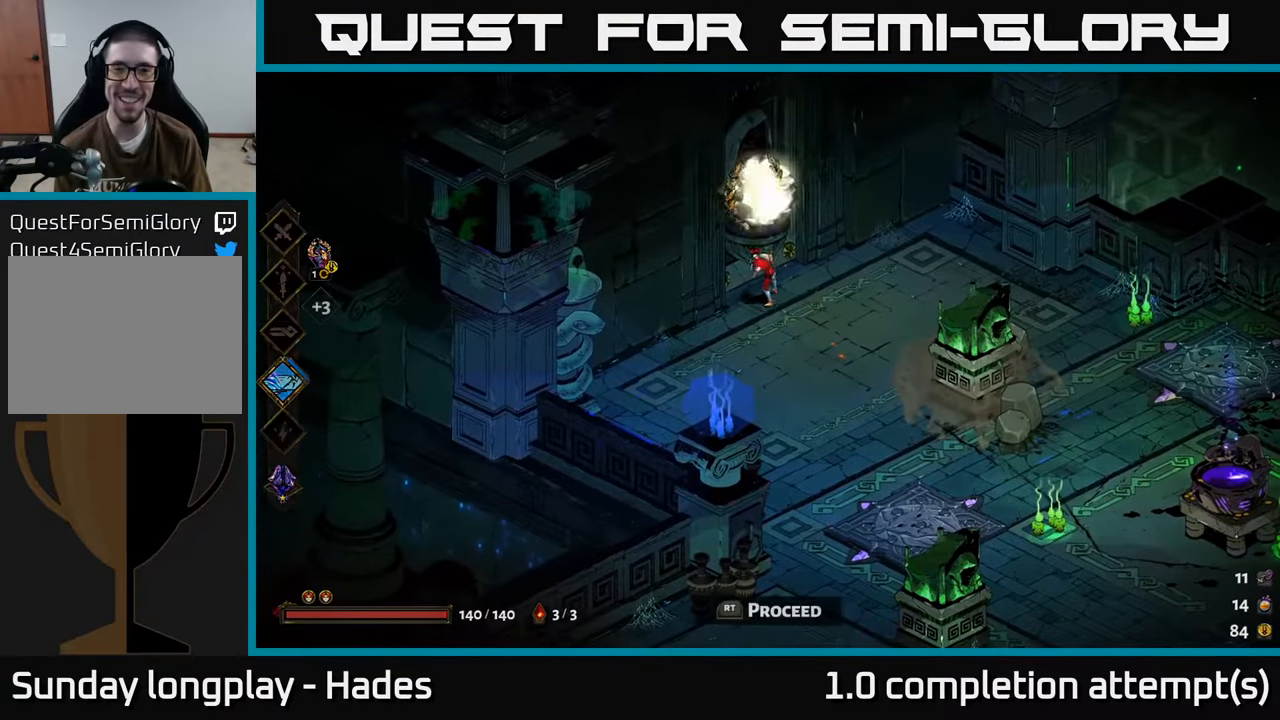
{"buttons": [], "left_stick": "center", "events": []}
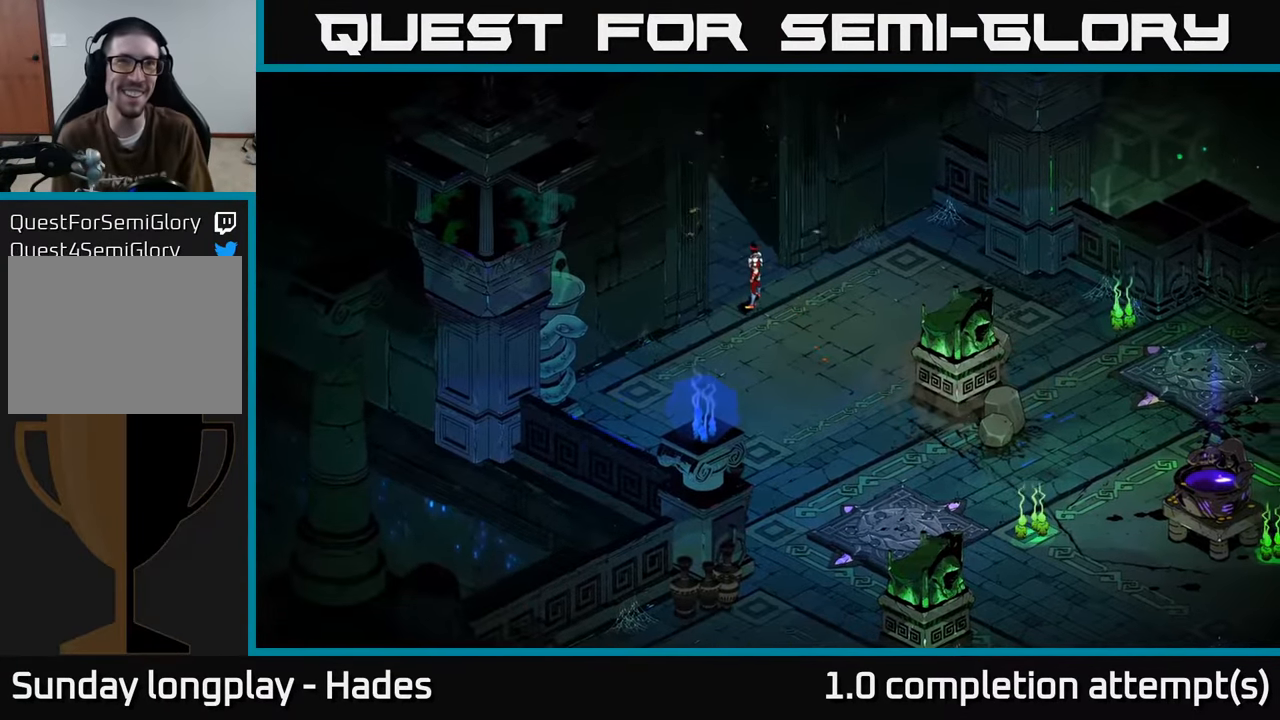
{"buttons": [], "left_stick": "center", "events": []}
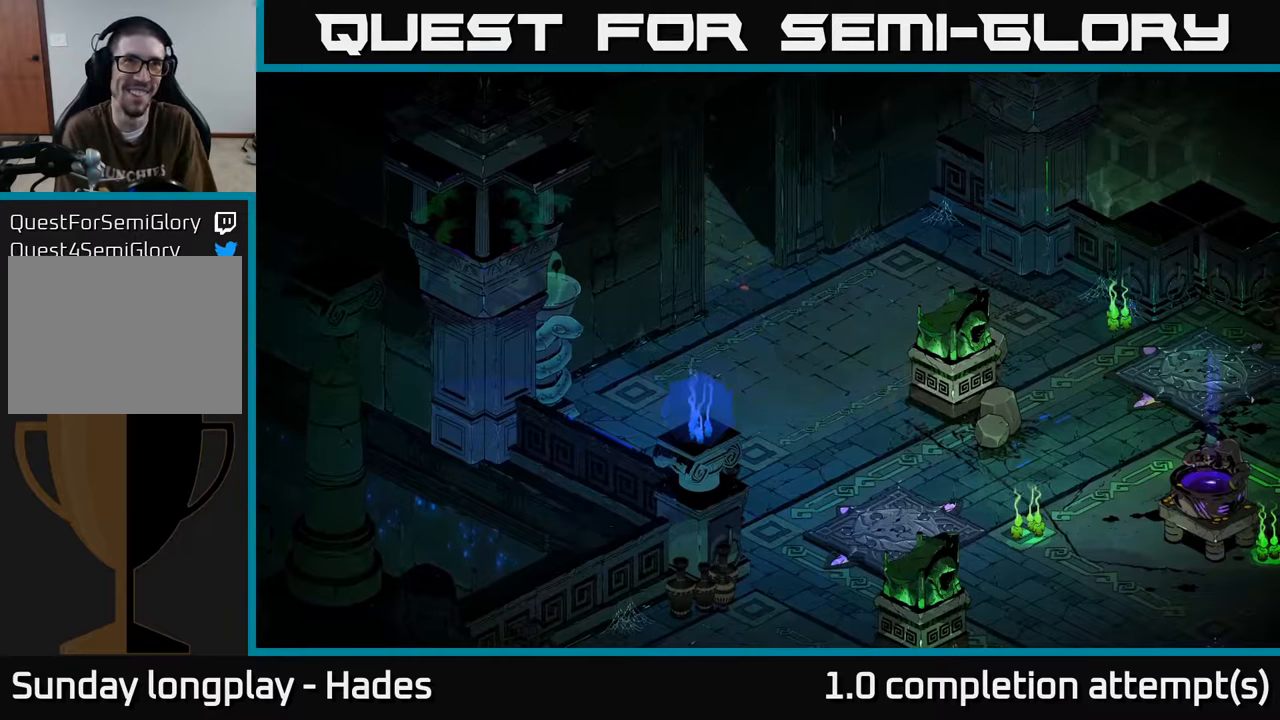
{"buttons": [], "left_stick": "center", "events": []}
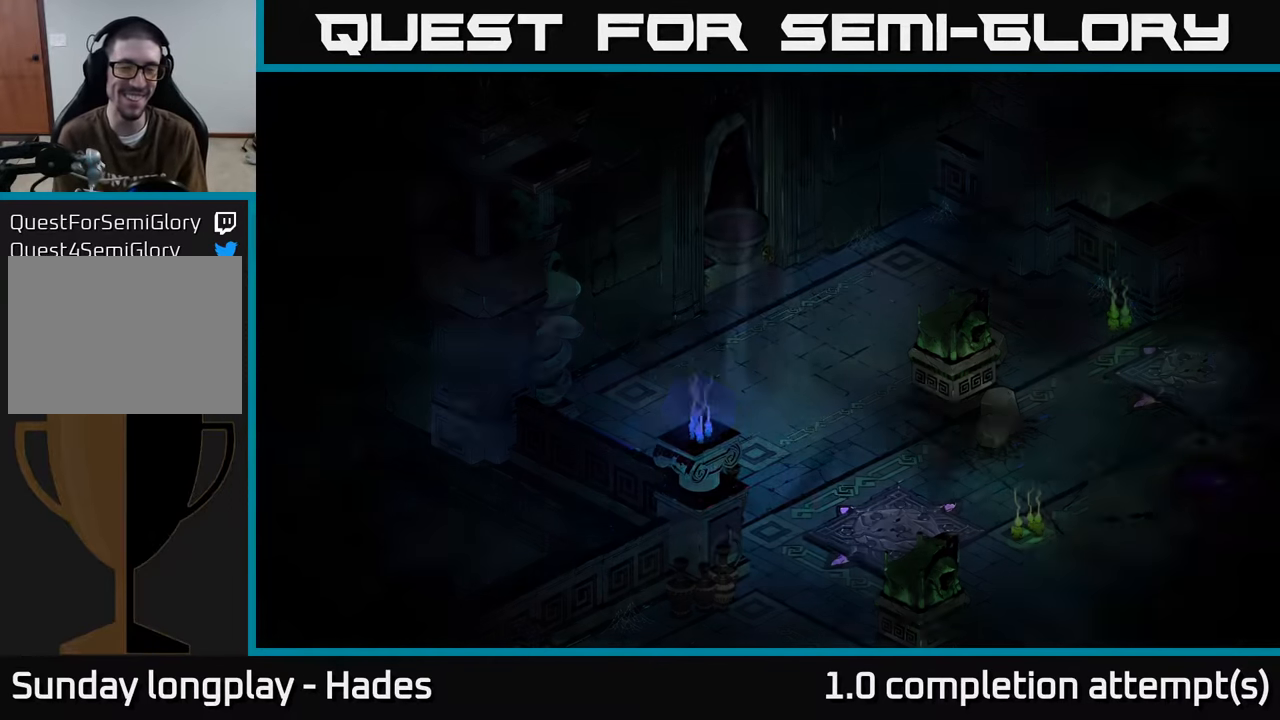
{"buttons": [], "left_stick": "center", "events": []}
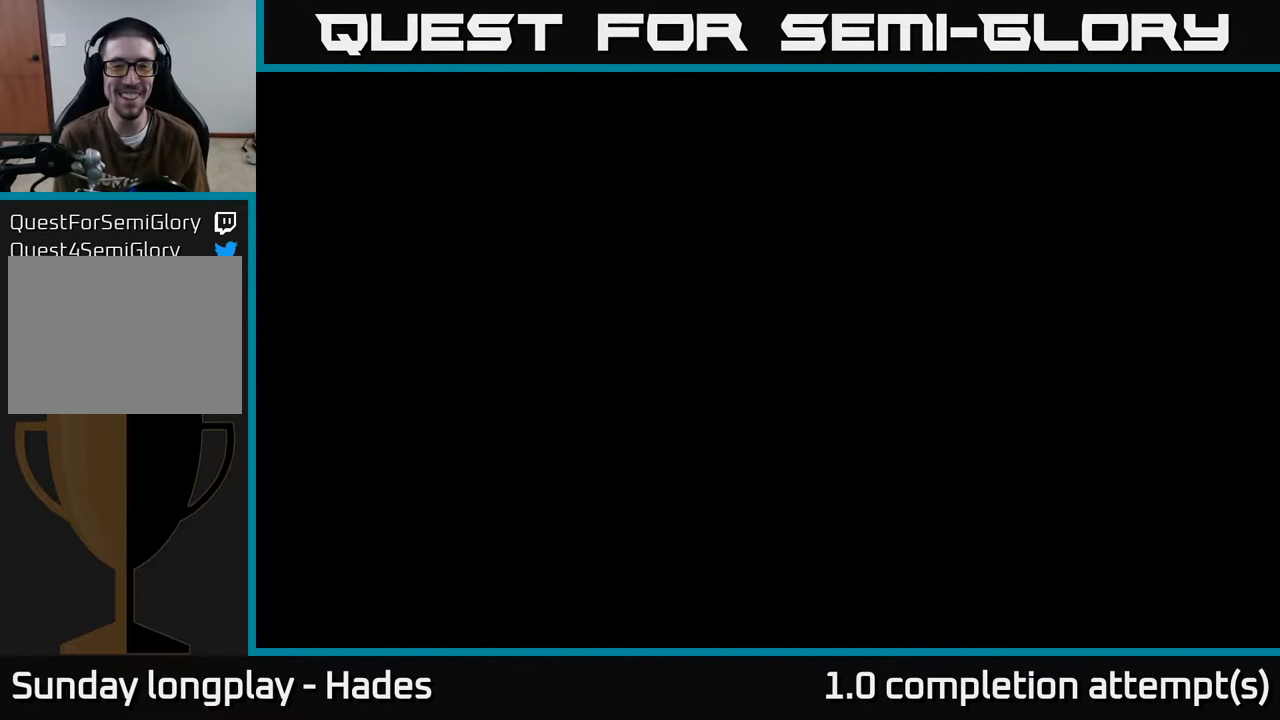
{"buttons": [], "left_stick": "center", "events": []}
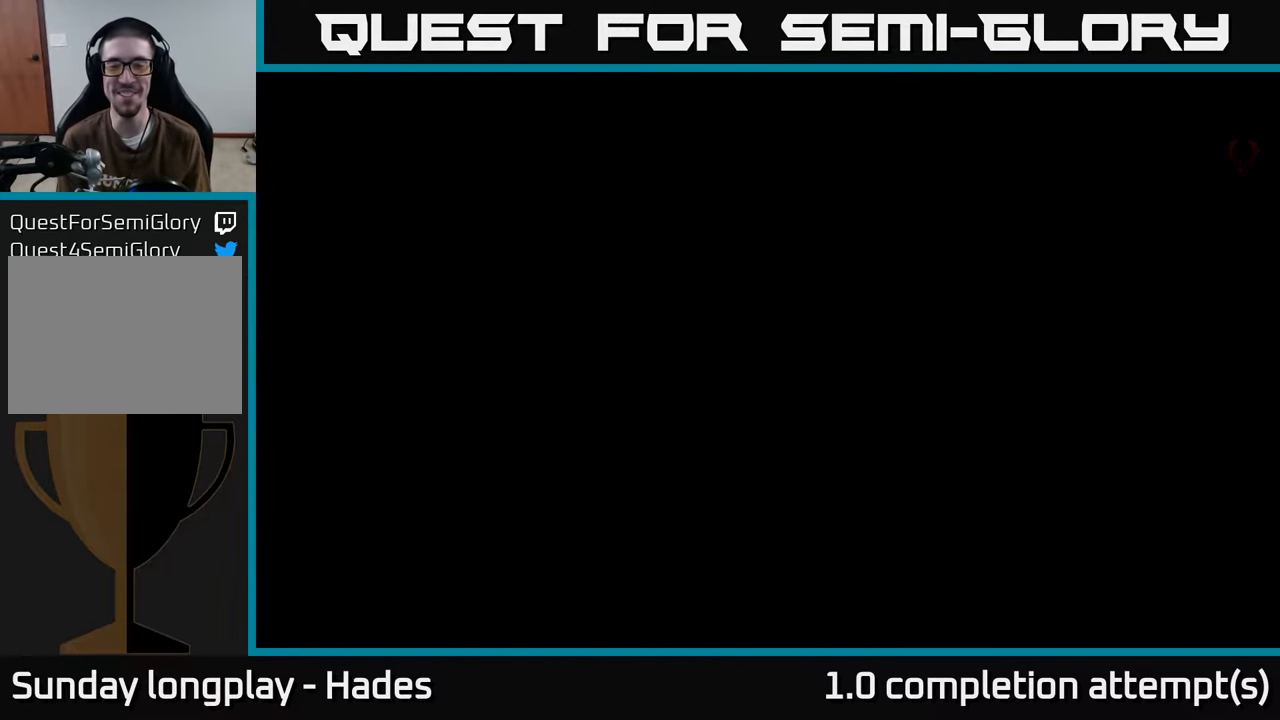
{"buttons": [], "left_stick": "center", "events": []}
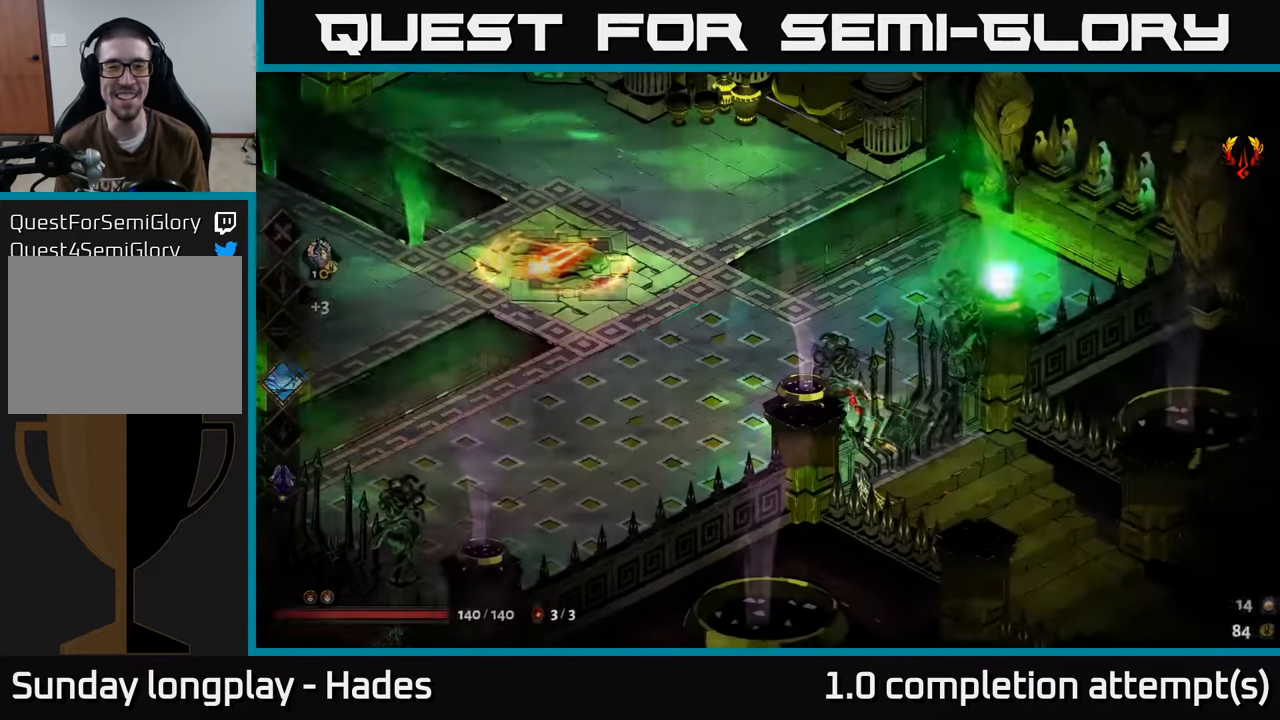
{"buttons": [], "left_stick": "center", "events": []}
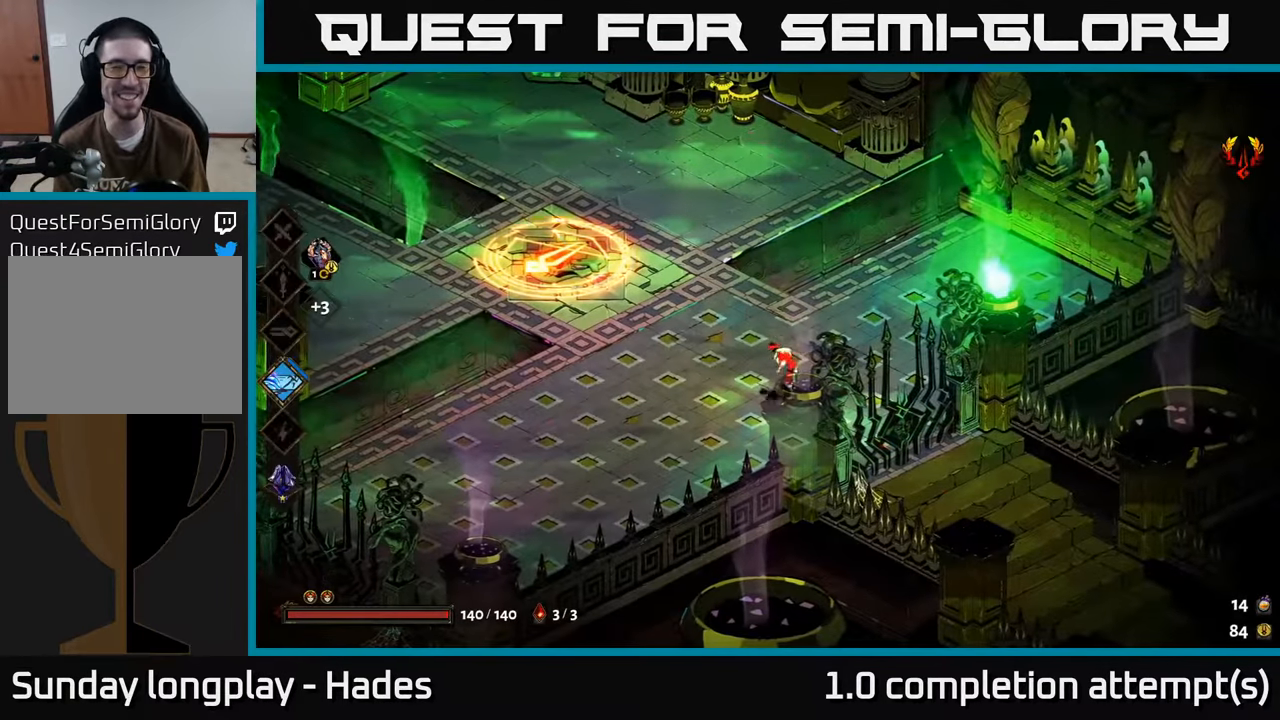
{"buttons": ["A"], "left_stick": "left", "events": [[400, "left_stick", "left"], [467, "A", "down"]]}
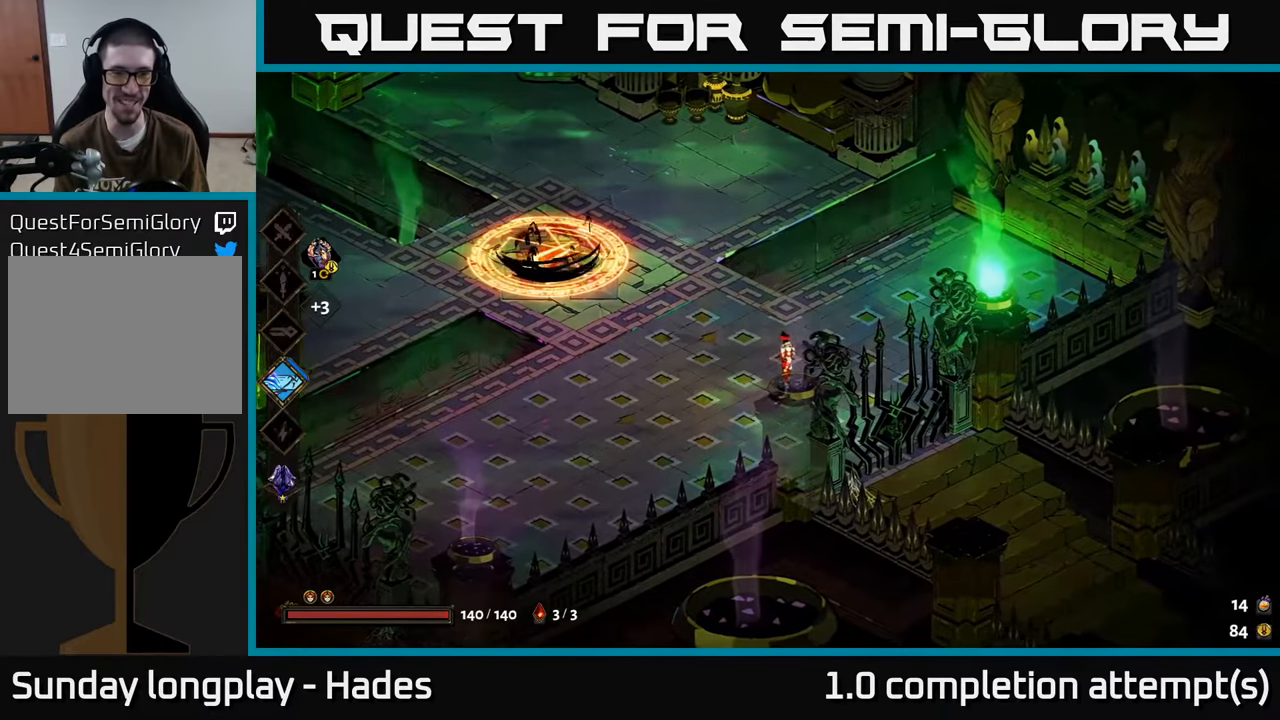
{"buttons": ["X"], "left_stick": "up-left", "events": [[83, "X", "down"], [83, "left_stick", "up-left"], [183, "A", "up"]]}
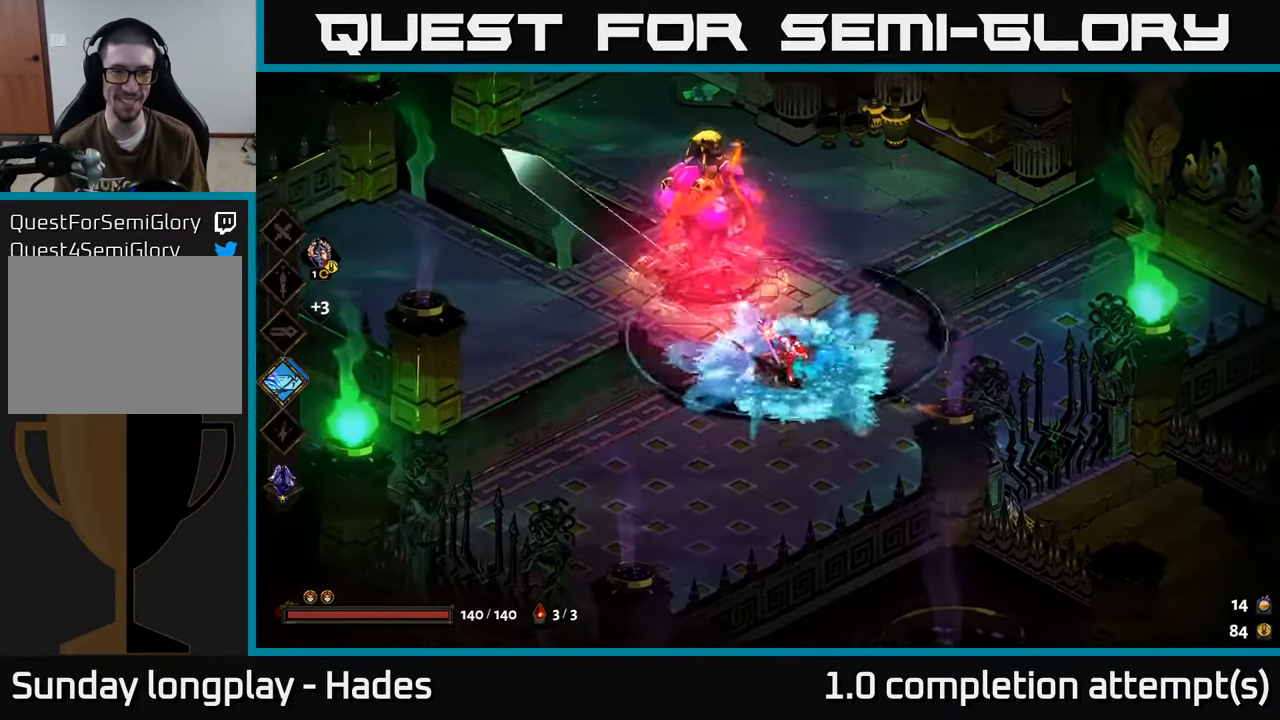
{"buttons": ["Y"], "left_stick": "down", "events": [[17, "X", "up"], [233, "A", "down"], [400, "A", "up"], [450, "Y", "down"], [467, "left_stick", "down"]]}
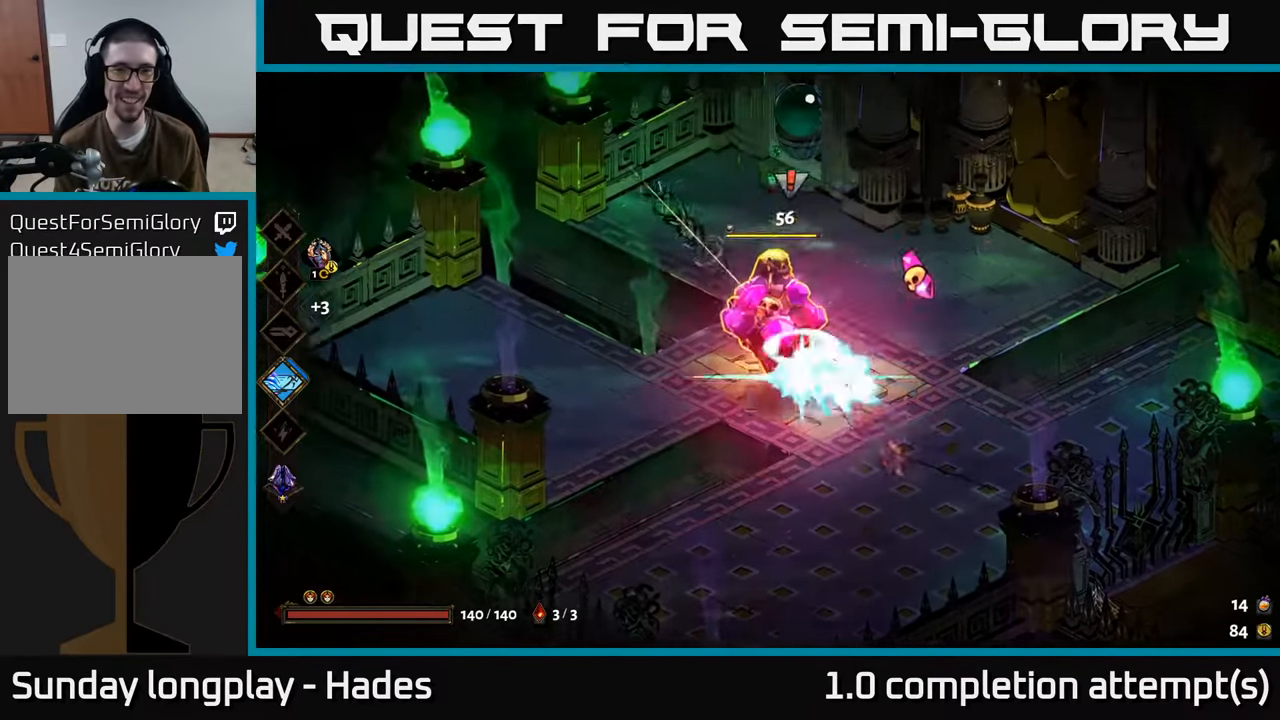
{"buttons": [], "left_stick": "down", "events": [[67, "Y", "up"]]}
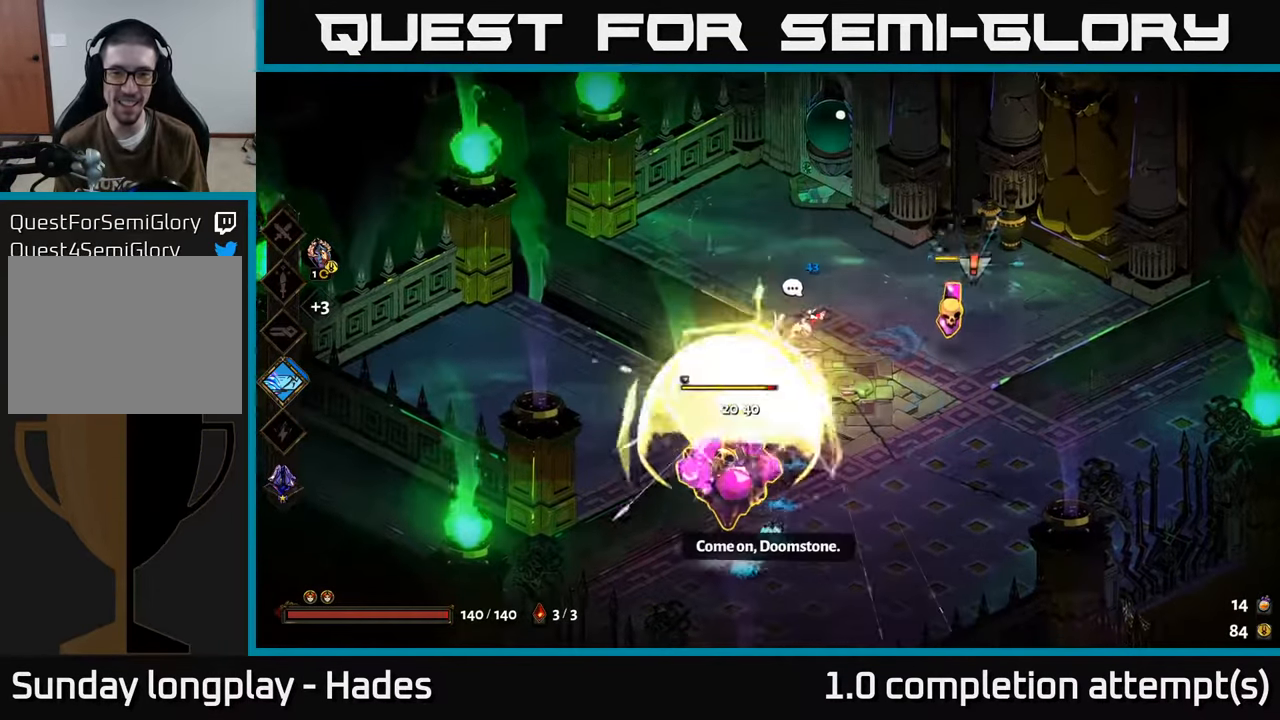
{"buttons": ["X"], "left_stick": "down-left", "events": [[117, "A", "down"], [167, "X", "down"], [283, "left_stick", "down-left"], [300, "A", "up"]]}